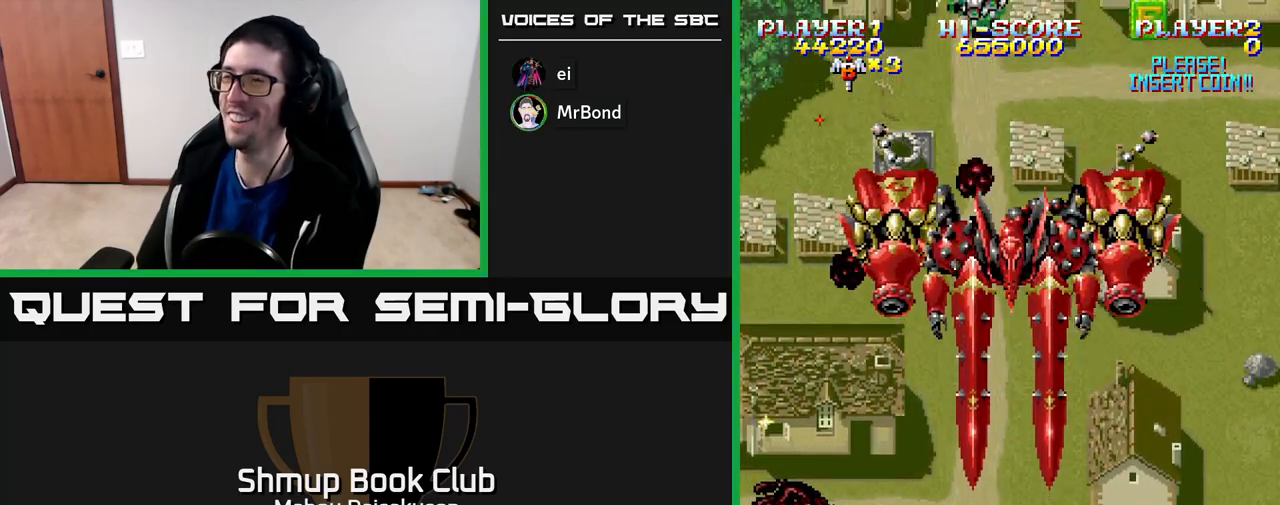
Gameplay with a controller (Xbox layout); each line is a JSON object with the inputs held at the frame after it. "events" lists button and stick changes between this image and that frame as [ms after this image, input, new state], when the widget could be followed in between. Not read: left_stick.
{"buttons": ["A", "DPAD_UP", "DPAD_LEFT"], "right_stick": "center", "events": [[150, "DPAD_RIGHT", "down"], [317, "DPAD_RIGHT", "up"], [383, "DPAD_LEFT", "down"]]}
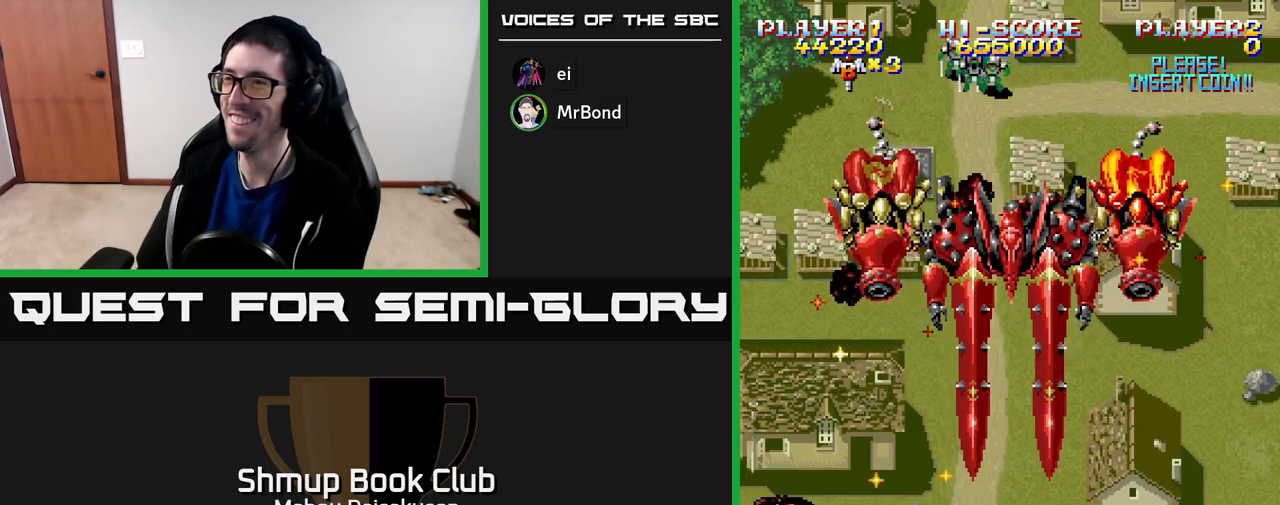
{"buttons": ["A", "DPAD_DOWN"], "right_stick": "center", "events": [[50, "DPAD_LEFT", "up"], [167, "DPAD_LEFT", "down"], [317, "DPAD_LEFT", "up"], [333, "DPAD_RIGHT", "down"], [417, "DPAD_UP", "up"], [500, "DPAD_DOWN", "down"], [500, "DPAD_RIGHT", "up"]]}
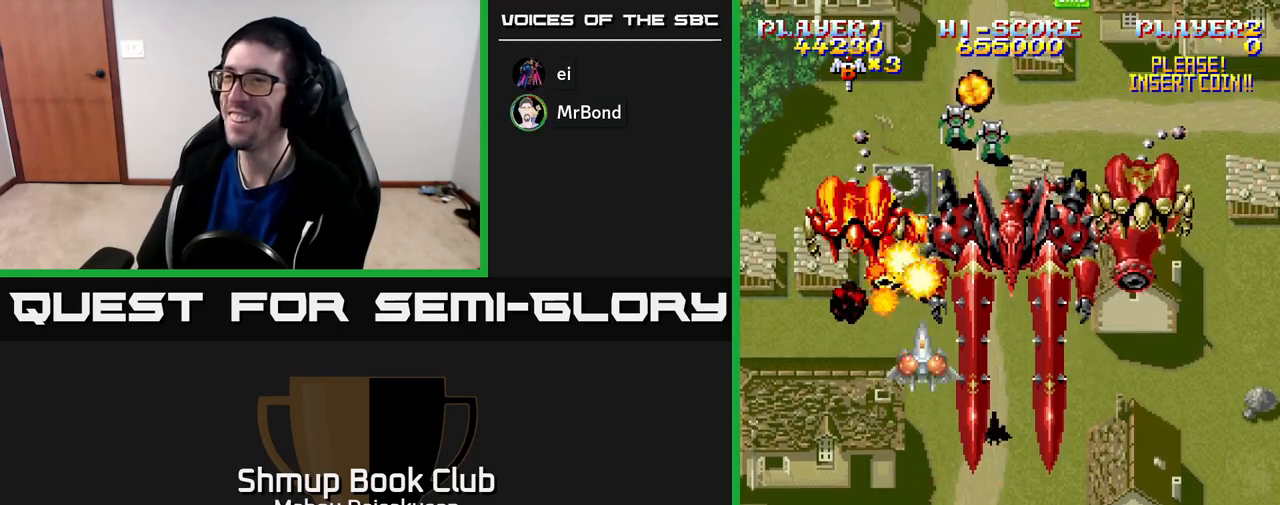
{"buttons": ["A", "DPAD_LEFT"], "right_stick": "center", "events": [[300, "DPAD_LEFT", "down"], [333, "DPAD_DOWN", "up"]]}
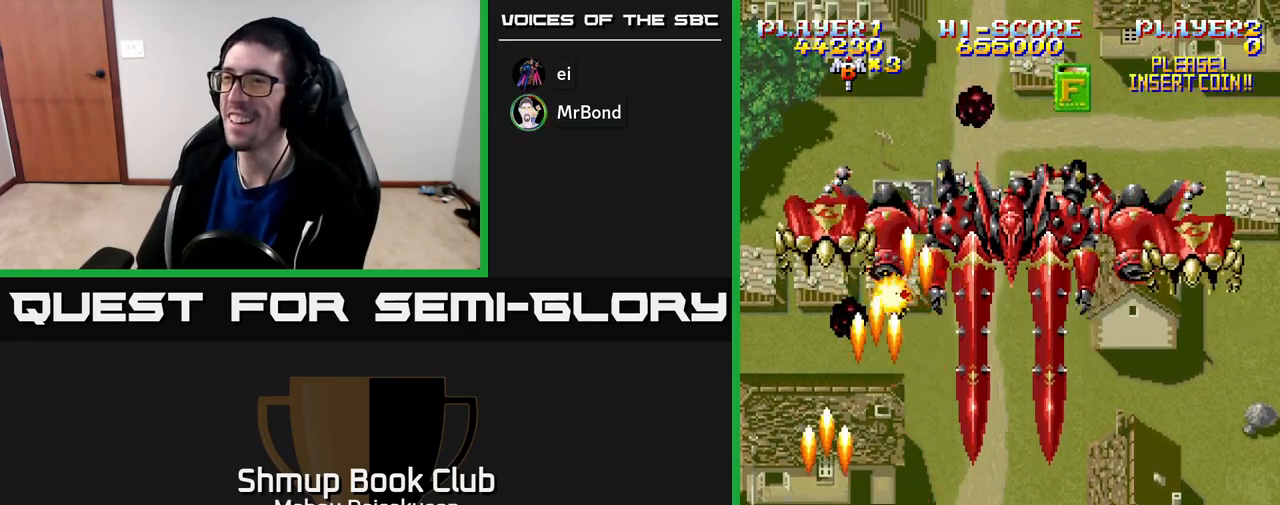
{"buttons": ["A", "DPAD_RIGHT"], "right_stick": "center", "events": [[17, "DPAD_LEFT", "up"], [50, "DPAD_RIGHT", "down"]]}
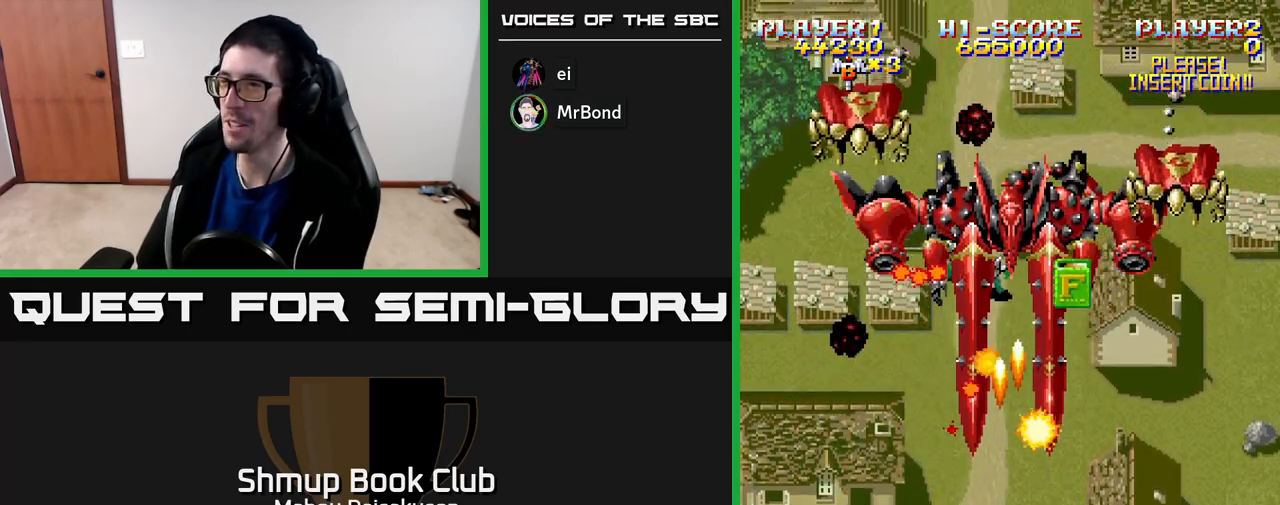
{"buttons": ["A", "DPAD_DOWN"], "right_stick": "center", "events": [[133, "DPAD_RIGHT", "up"], [183, "DPAD_LEFT", "down"], [183, "DPAD_UP", "down"], [350, "DPAD_LEFT", "up"], [383, "DPAD_UP", "up"], [467, "DPAD_DOWN", "down"]]}
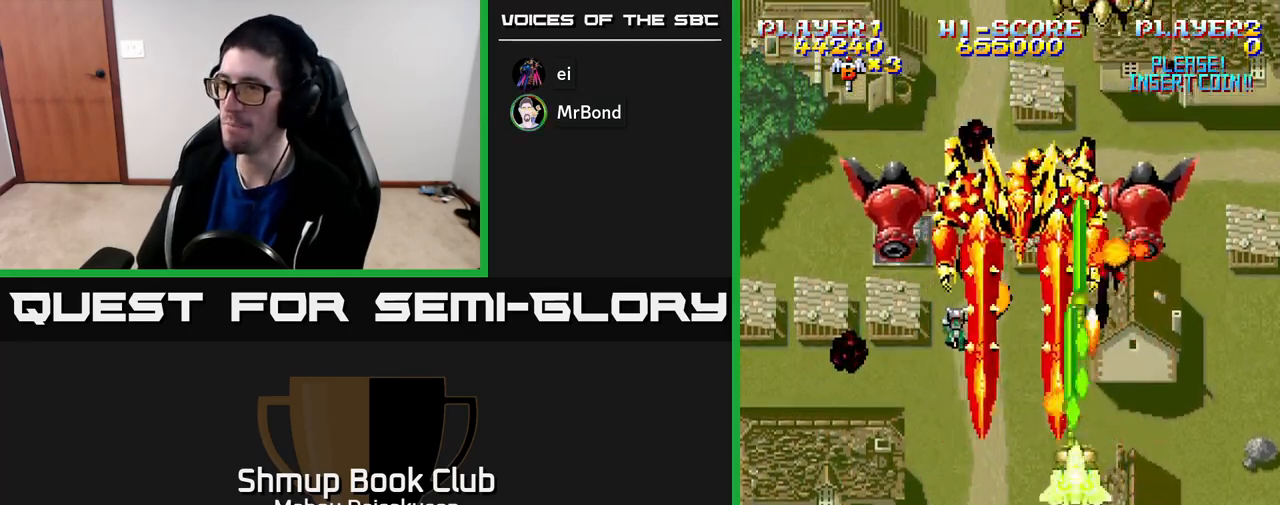
{"buttons": ["A", "DPAD_UP", "DPAD_LEFT"], "right_stick": "center", "events": [[317, "DPAD_DOWN", "up"], [317, "DPAD_LEFT", "down"], [467, "DPAD_UP", "down"]]}
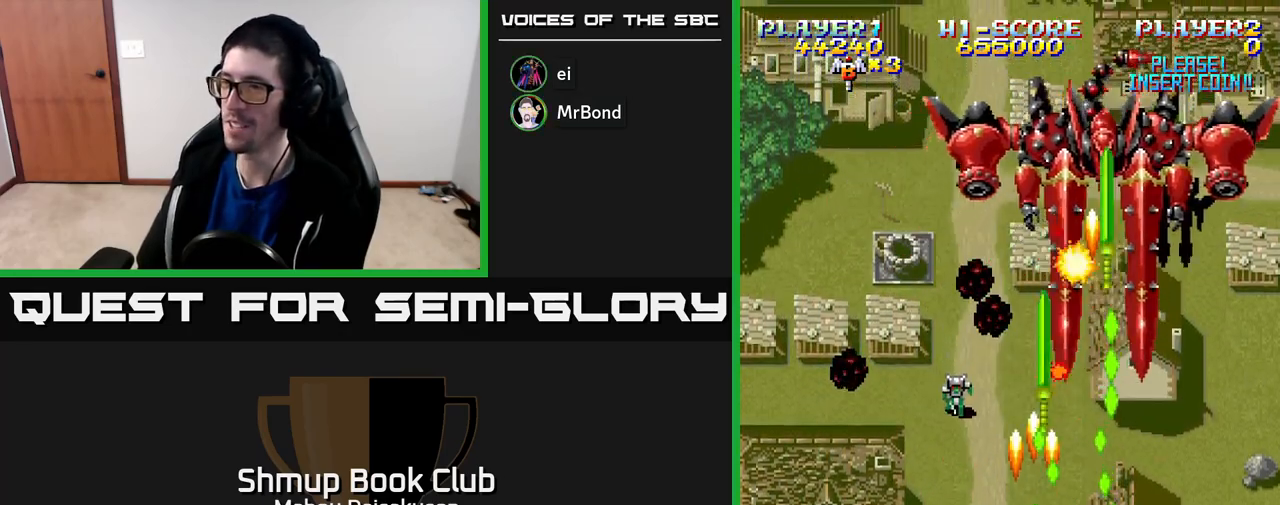
{"buttons": ["A", "DPAD_LEFT"], "right_stick": "center", "events": [[17, "DPAD_LEFT", "up"], [150, "DPAD_UP", "up"], [200, "DPAD_DOWN", "down"], [350, "DPAD_LEFT", "down"], [383, "DPAD_DOWN", "up"]]}
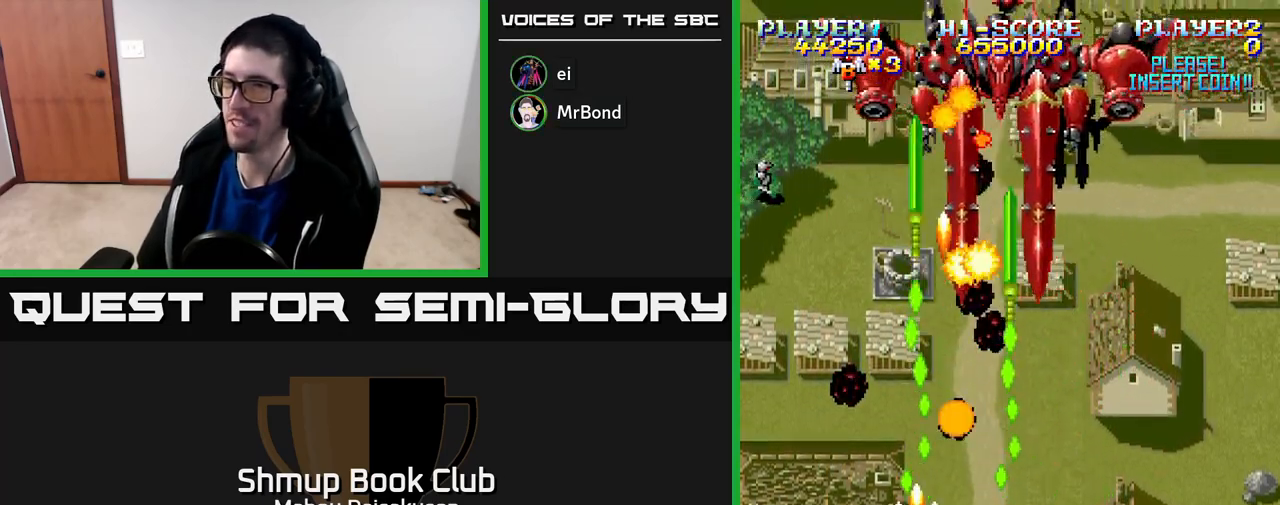
{"buttons": ["A", "DPAD_RIGHT"], "right_stick": "center", "events": [[117, "DPAD_UP", "down"], [300, "DPAD_LEFT", "up"], [333, "DPAD_UP", "up"], [350, "DPAD_RIGHT", "down"]]}
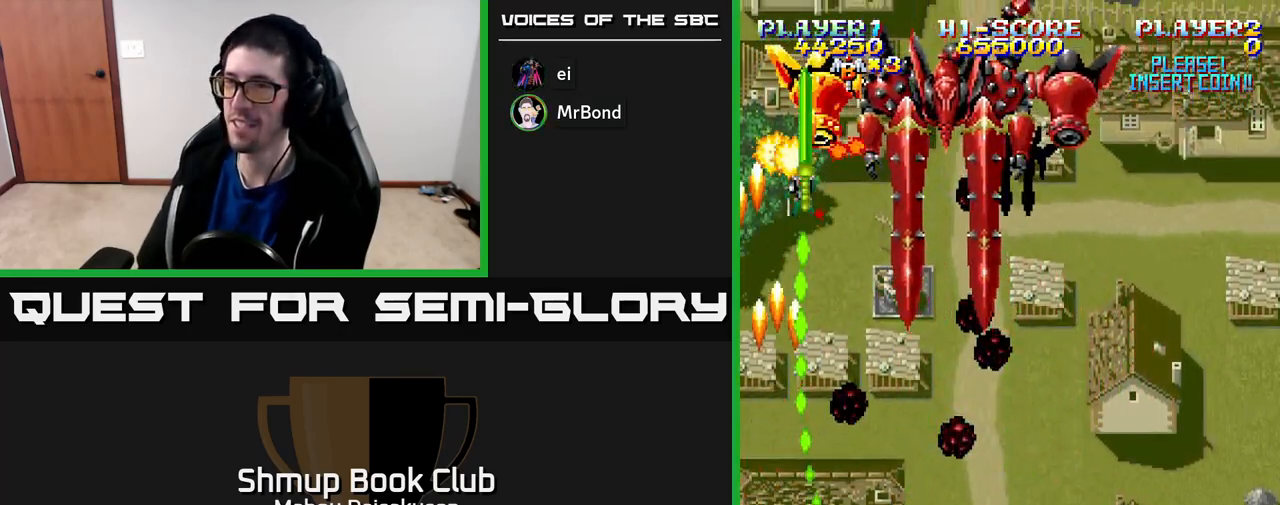
{"buttons": ["A", "DPAD_RIGHT"], "right_stick": "center", "events": []}
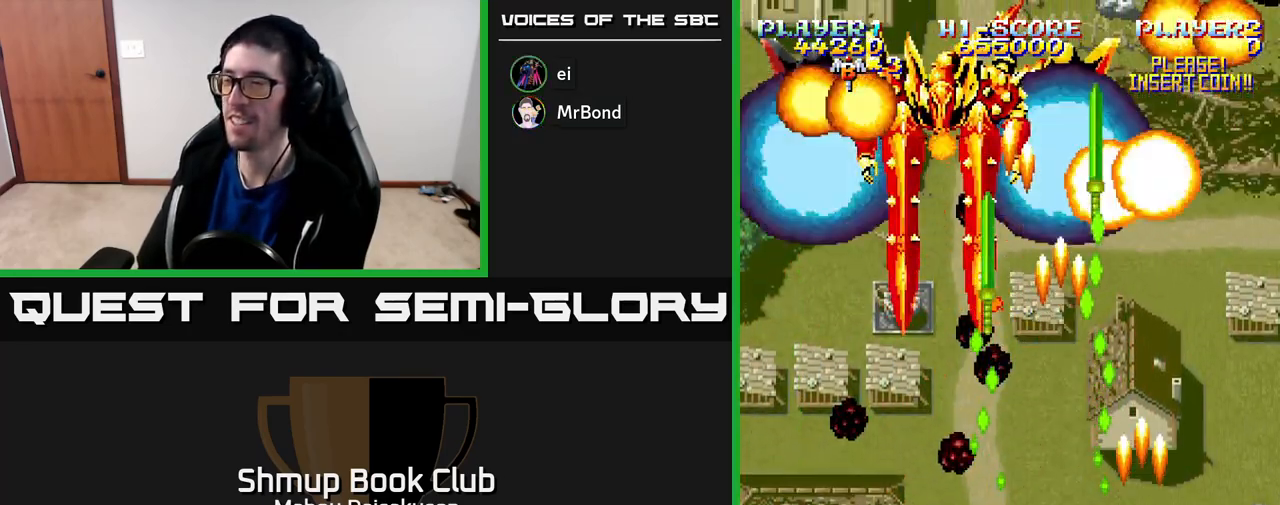
{"buttons": ["A", "DPAD_LEFT"], "right_stick": "center", "events": [[17, "DPAD_RIGHT", "up"], [33, "DPAD_LEFT", "down"], [333, "DPAD_UP", "down"], [400, "DPAD_UP", "up"]]}
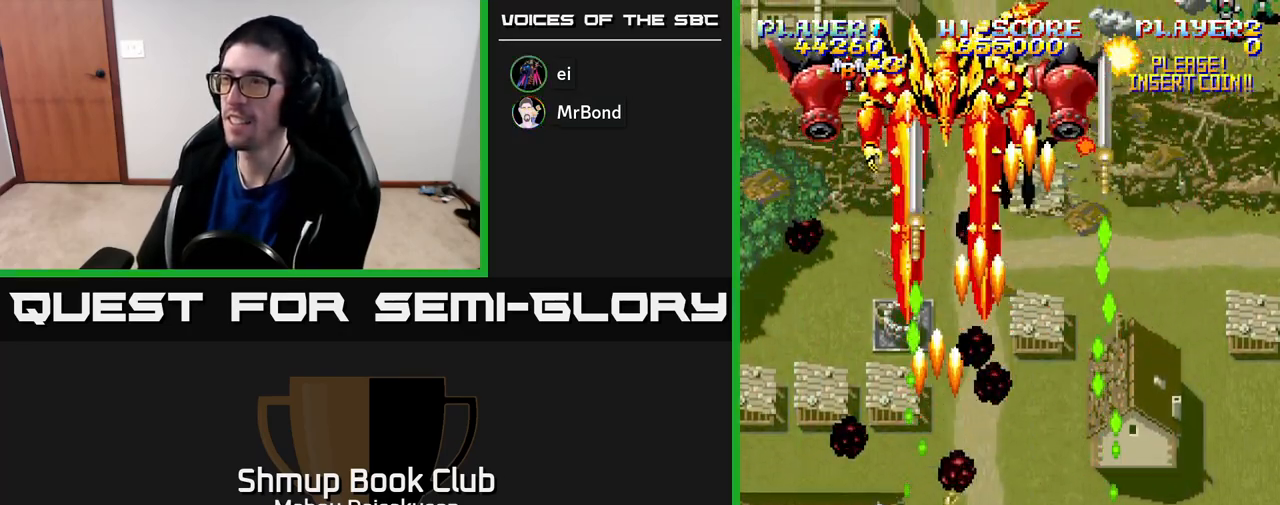
{"buttons": ["A", "DPAD_UP", "DPAD_RIGHT"], "right_stick": "center", "events": [[17, "DPAD_DOWN", "down"], [33, "DPAD_LEFT", "up"], [83, "DPAD_RIGHT", "down"], [117, "DPAD_DOWN", "up"], [383, "DPAD_UP", "down"]]}
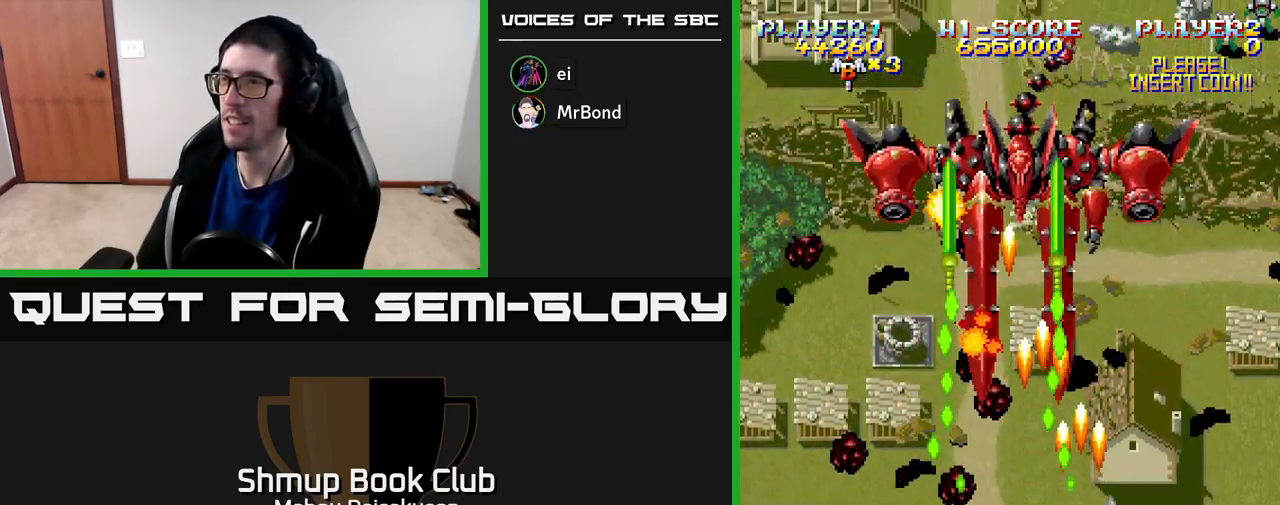
{"buttons": ["A", "DPAD_DOWN"], "right_stick": "center", "events": [[133, "DPAD_RIGHT", "up"], [167, "DPAD_LEFT", "down"], [167, "DPAD_UP", "up"], [333, "DPAD_LEFT", "up"], [350, "DPAD_RIGHT", "down"], [433, "DPAD_DOWN", "down"], [483, "DPAD_RIGHT", "up"]]}
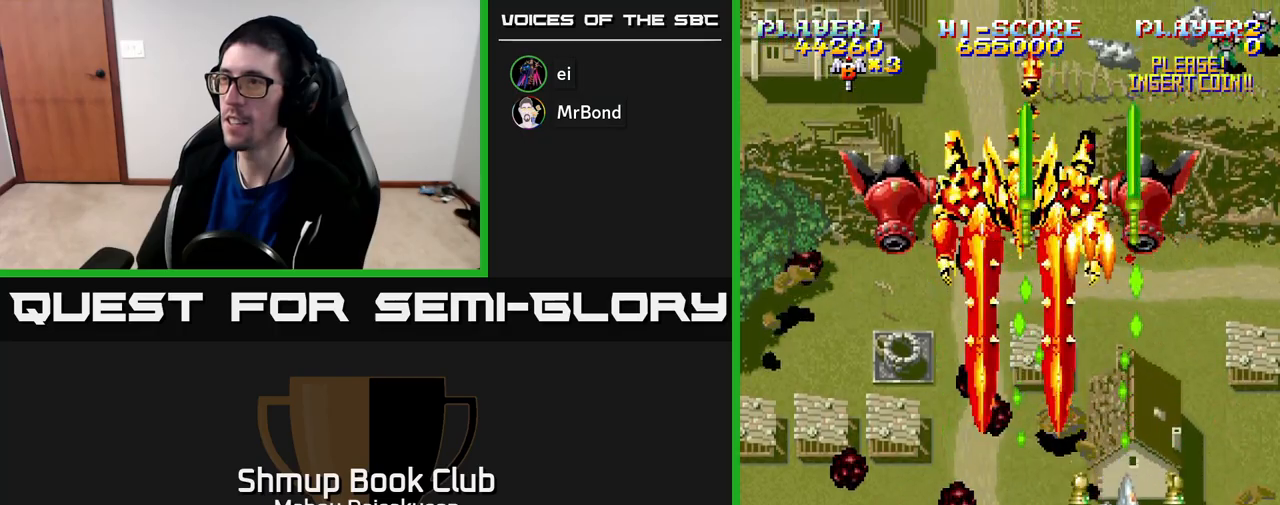
{"buttons": ["A", "DPAD_LEFT"], "right_stick": "center", "events": [[50, "DPAD_DOWN", "up"], [267, "DPAD_DOWN", "down"], [500, "DPAD_DOWN", "up"], [500, "DPAD_LEFT", "down"]]}
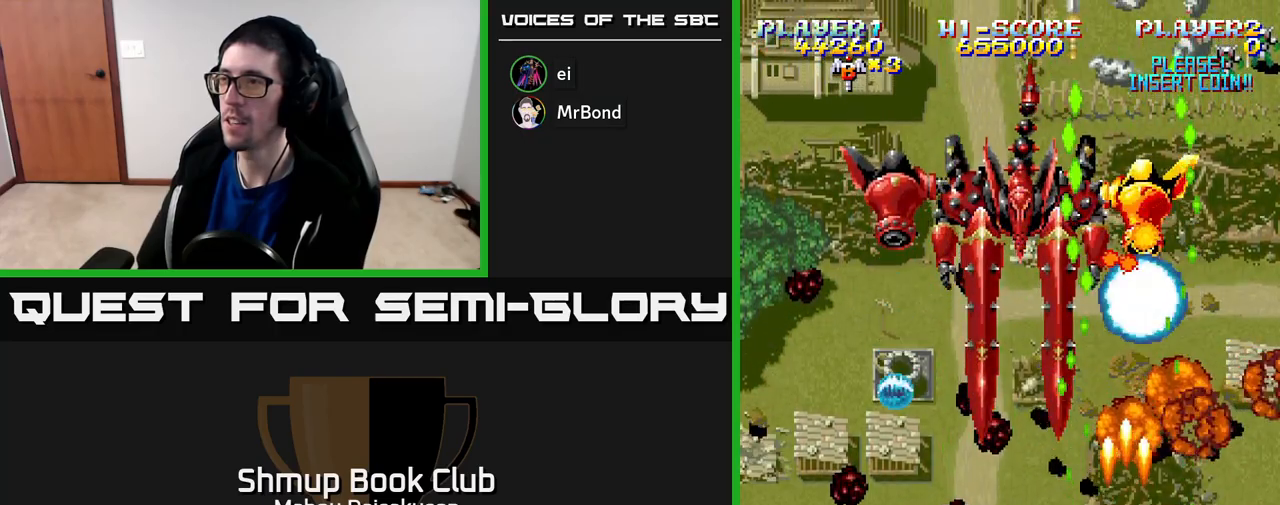
{"buttons": ["A", "DPAD_RIGHT"], "right_stick": "center", "events": [[300, "DPAD_LEFT", "up"], [317, "DPAD_DOWN", "down"], [317, "DPAD_RIGHT", "down"], [400, "DPAD_DOWN", "up"]]}
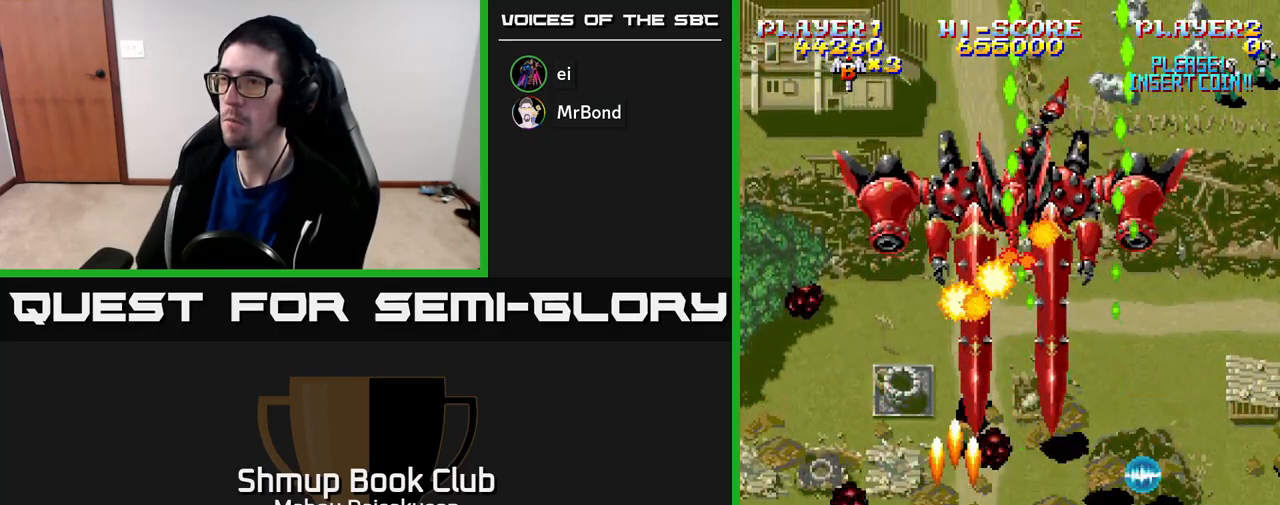
{"buttons": ["A", "DPAD_LEFT"], "right_stick": "center", "events": [[150, "DPAD_UP", "down"], [200, "DPAD_RIGHT", "up"], [250, "DPAD_LEFT", "down"], [283, "DPAD_UP", "up"]]}
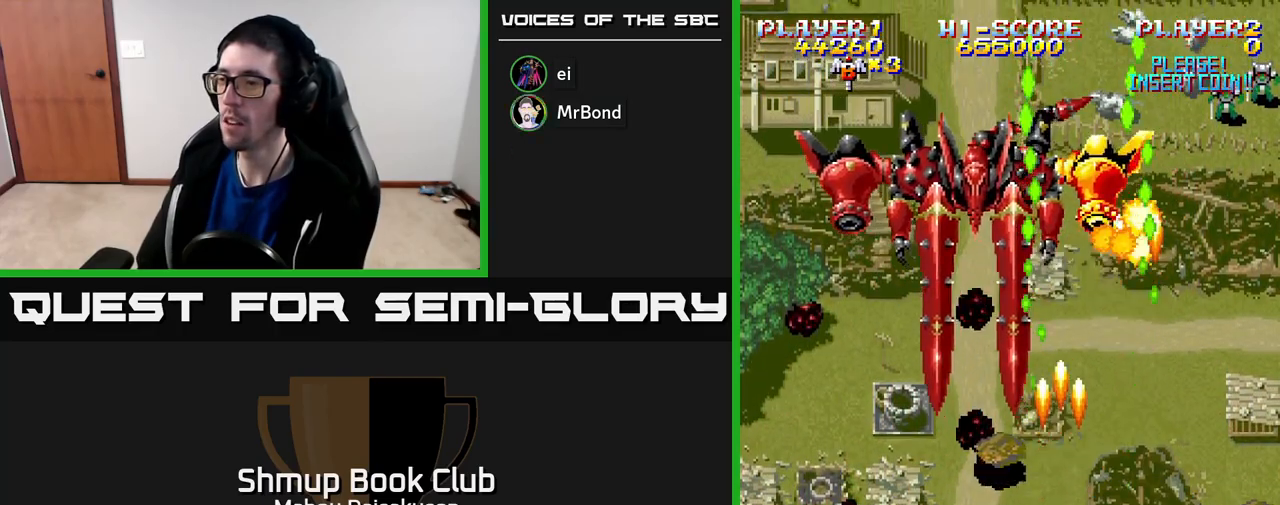
{"buttons": ["A", "DPAD_RIGHT"], "right_stick": "center", "events": [[17, "DPAD_LEFT", "up"], [50, "DPAD_RIGHT", "down"], [233, "DPAD_UP", "down"], [267, "DPAD_RIGHT", "up"], [317, "DPAD_LEFT", "down"], [383, "DPAD_UP", "up"], [433, "DPAD_LEFT", "up"], [450, "DPAD_RIGHT", "down"]]}
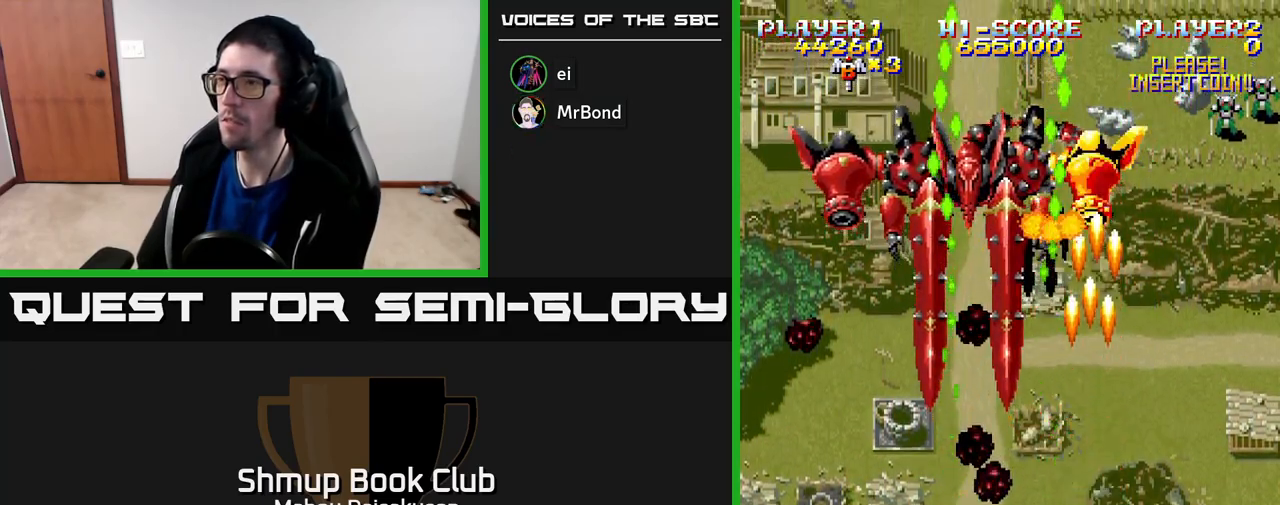
{"buttons": ["A"], "right_stick": "center", "events": [[17, "DPAD_RIGHT", "up"]]}
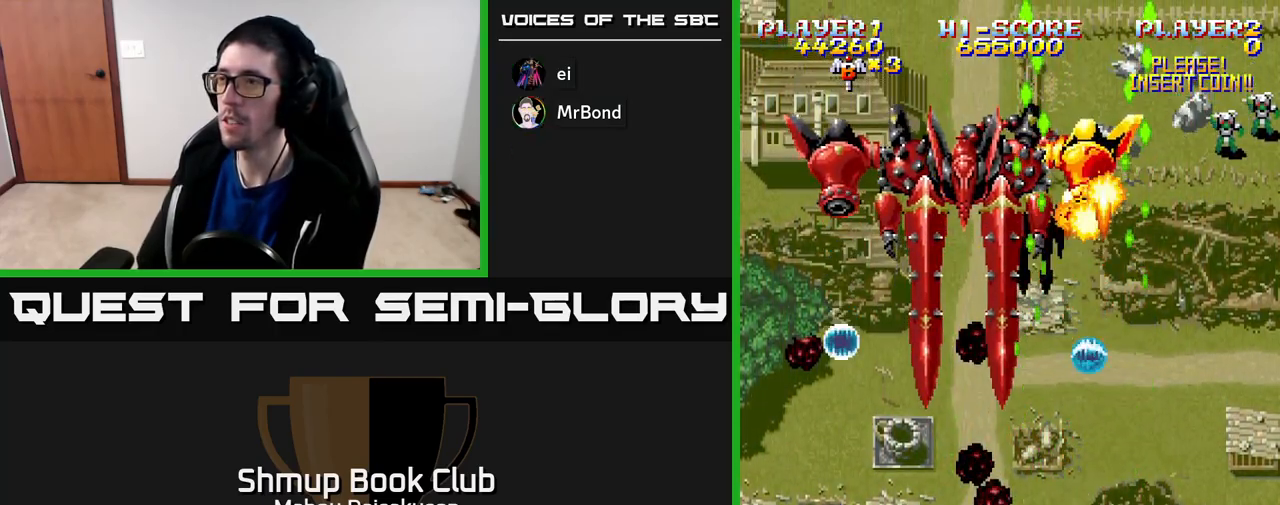
{"buttons": ["A"], "right_stick": "center", "events": [[50, "DPAD_LEFT", "down"], [100, "DPAD_UP", "down"], [133, "DPAD_LEFT", "up"], [200, "DPAD_RIGHT", "down"], [317, "DPAD_RIGHT", "up"], [317, "DPAD_UP", "up"]]}
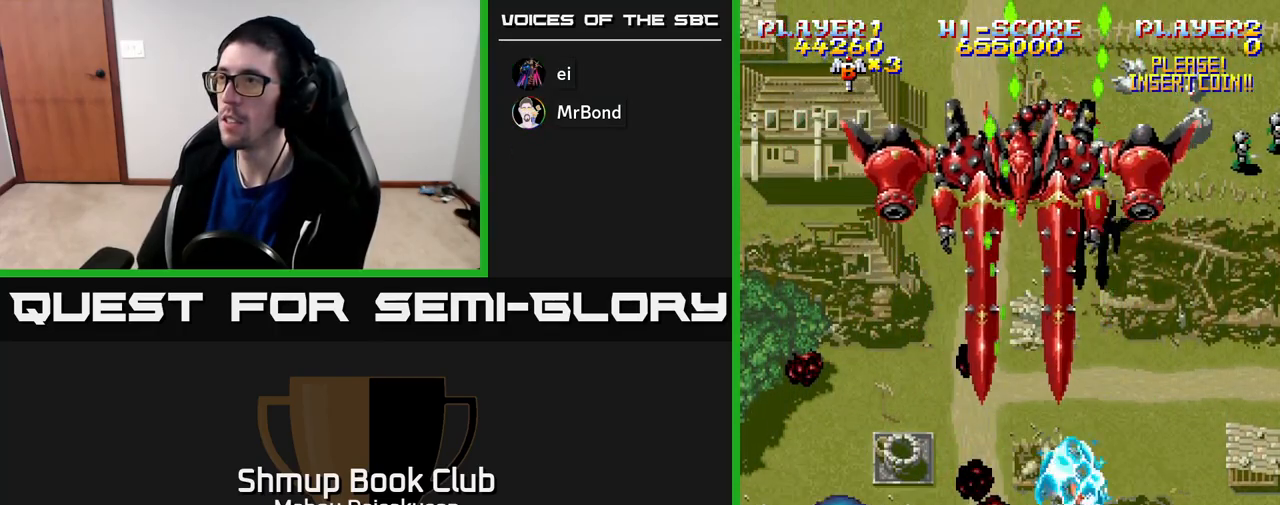
{"buttons": ["A"], "right_stick": "center", "events": [[183, "DPAD_RIGHT", "down"], [333, "DPAD_RIGHT", "up"]]}
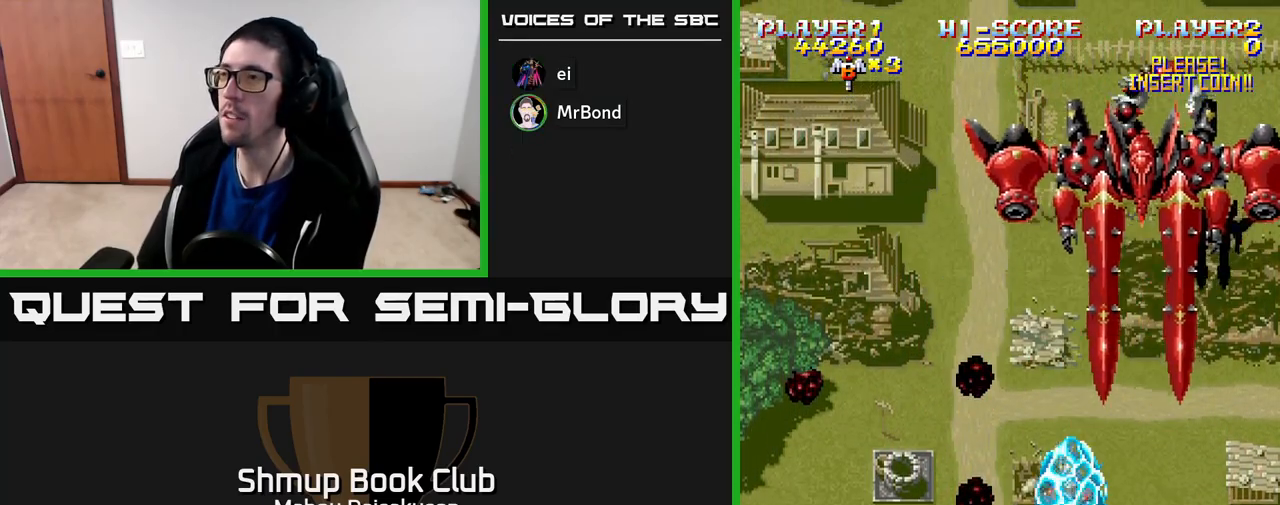
{"buttons": ["A"], "right_stick": "center", "events": []}
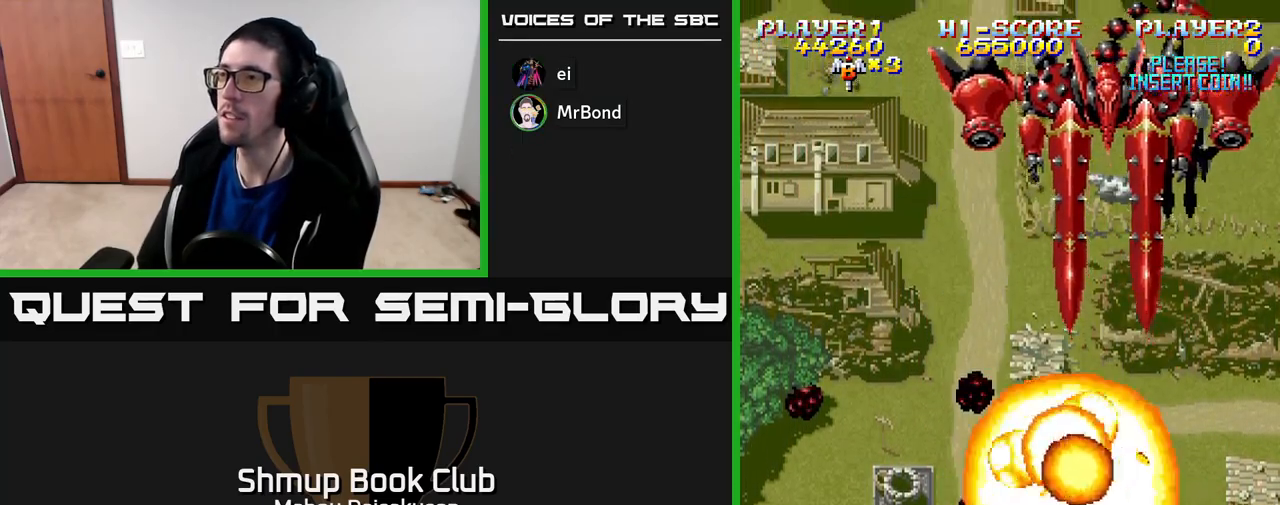
{"buttons": ["A", "DPAD_RIGHT"], "right_stick": "center", "events": [[467, "DPAD_RIGHT", "down"]]}
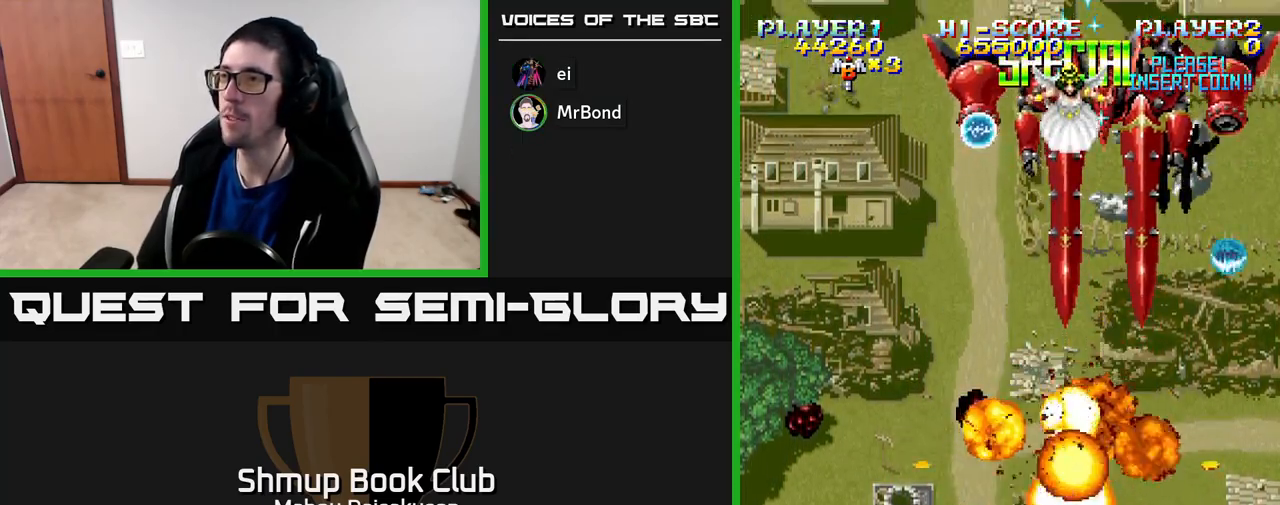
{"buttons": ["A"], "right_stick": "center", "events": [[117, "DPAD_RIGHT", "up"], [383, "DPAD_RIGHT", "down"], [500, "DPAD_RIGHT", "up"]]}
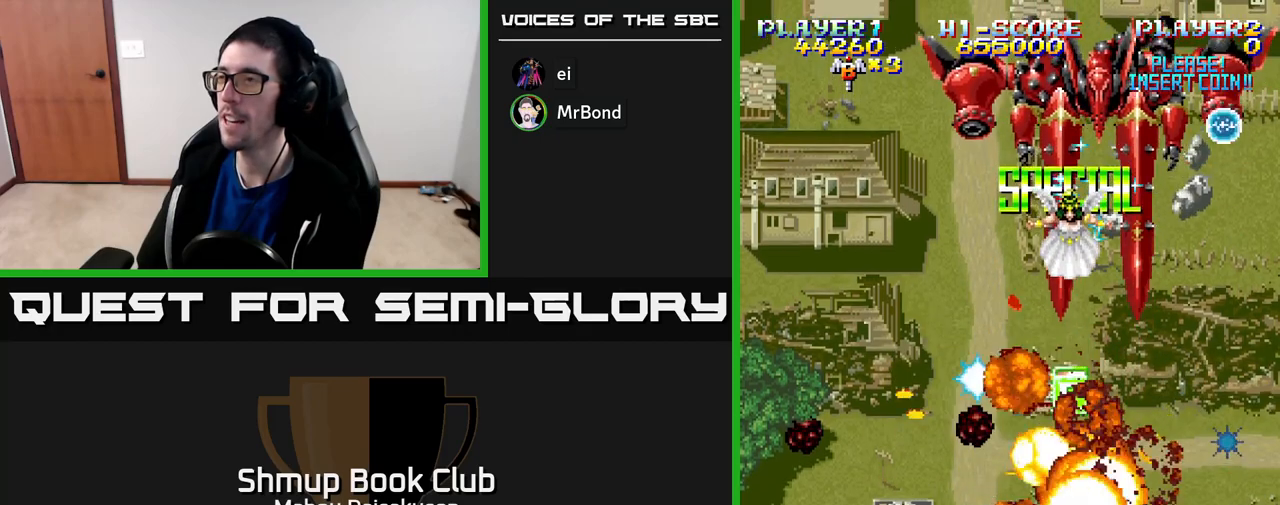
{"buttons": [], "right_stick": "center", "events": [[467, "A", "up"]]}
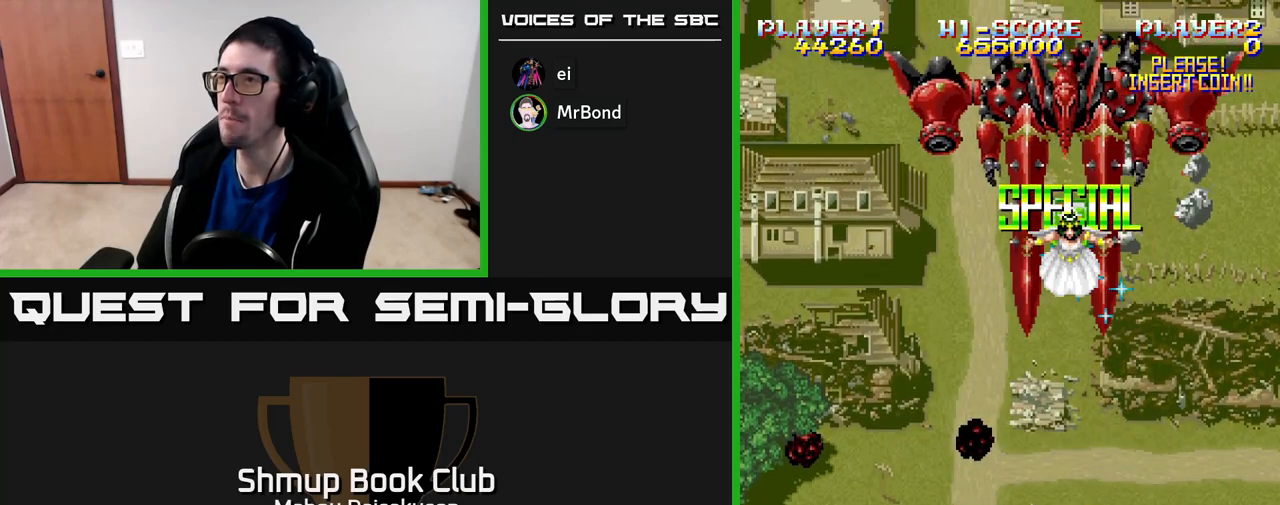
{"buttons": [], "right_stick": "center", "events": []}
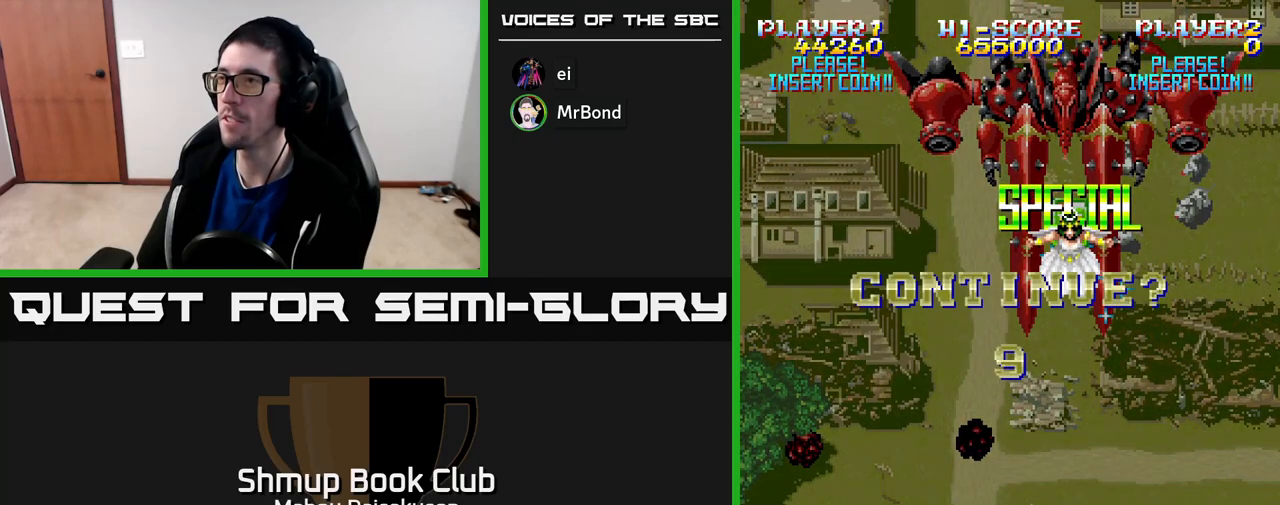
{"buttons": [], "right_stick": "center", "events": []}
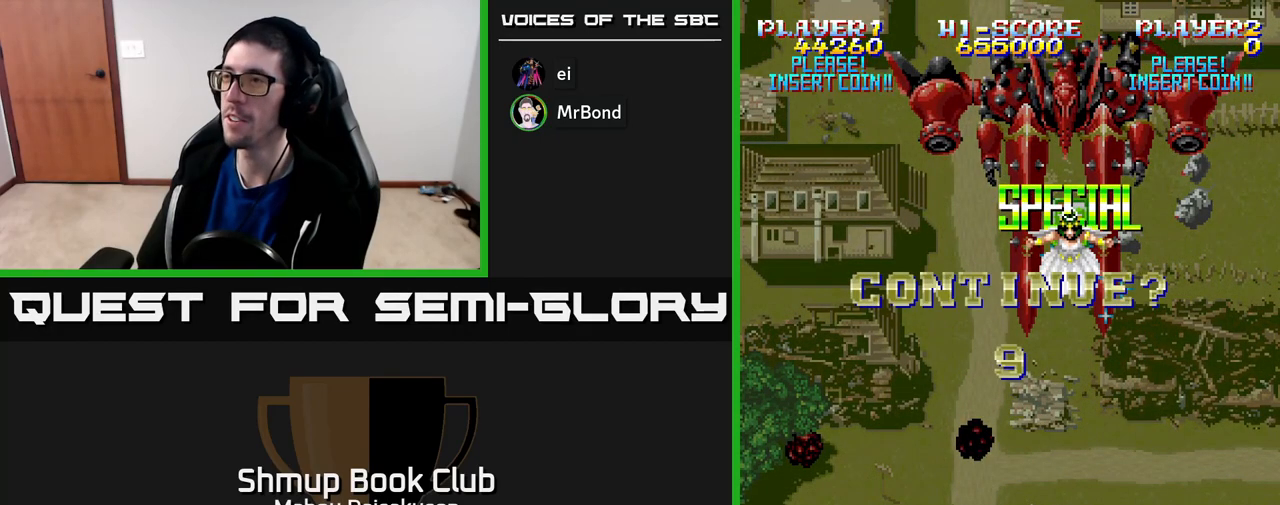
{"buttons": [], "right_stick": "center", "events": []}
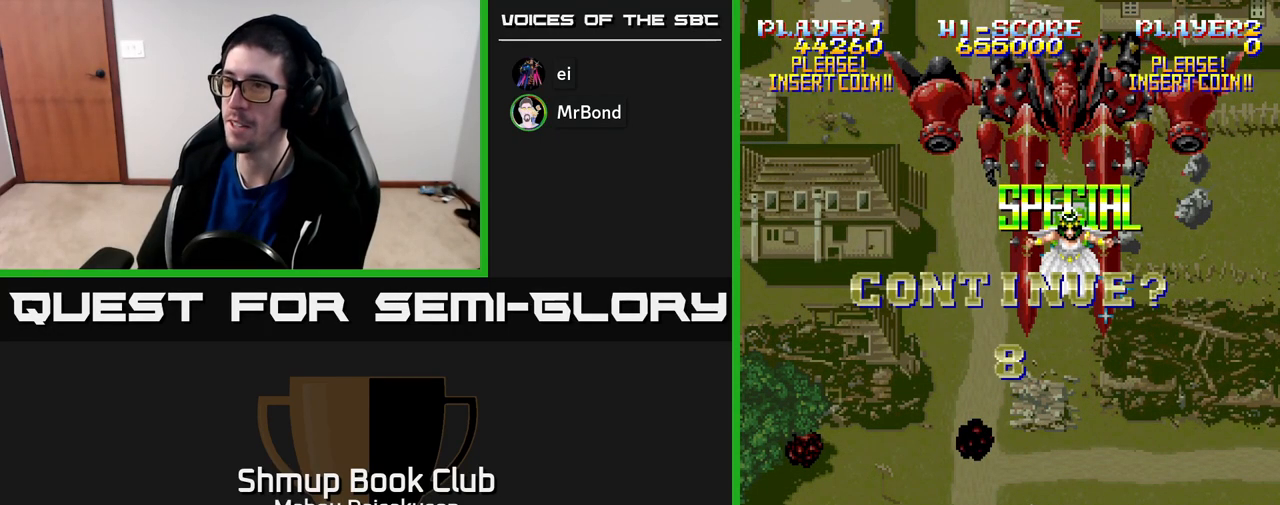
{"buttons": ["A"], "right_stick": "center", "events": [[217, "A", "down"]]}
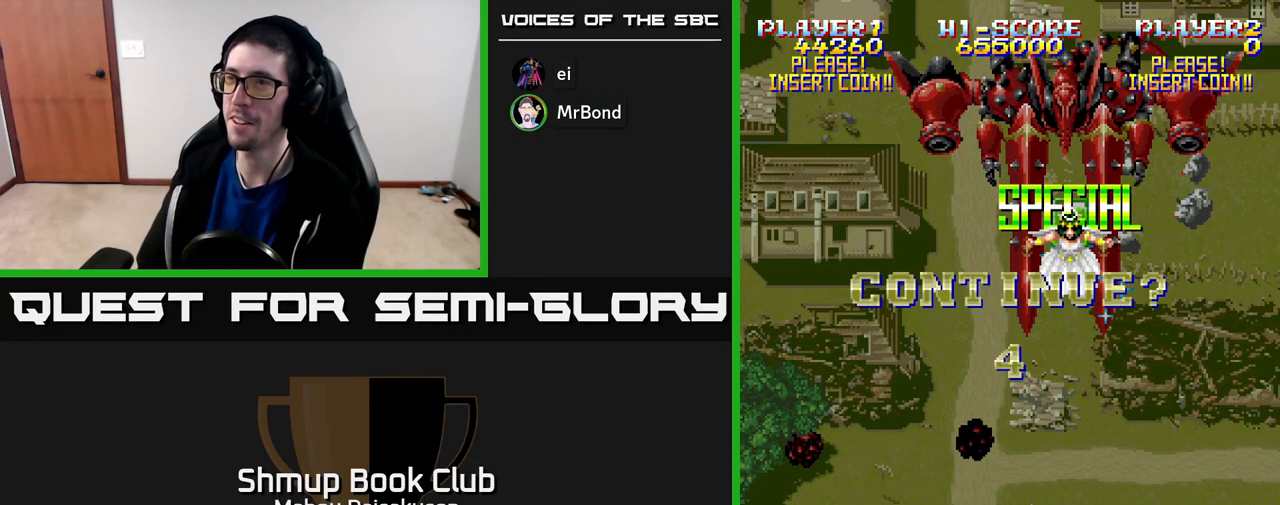
{"buttons": ["A"], "right_stick": "center", "events": []}
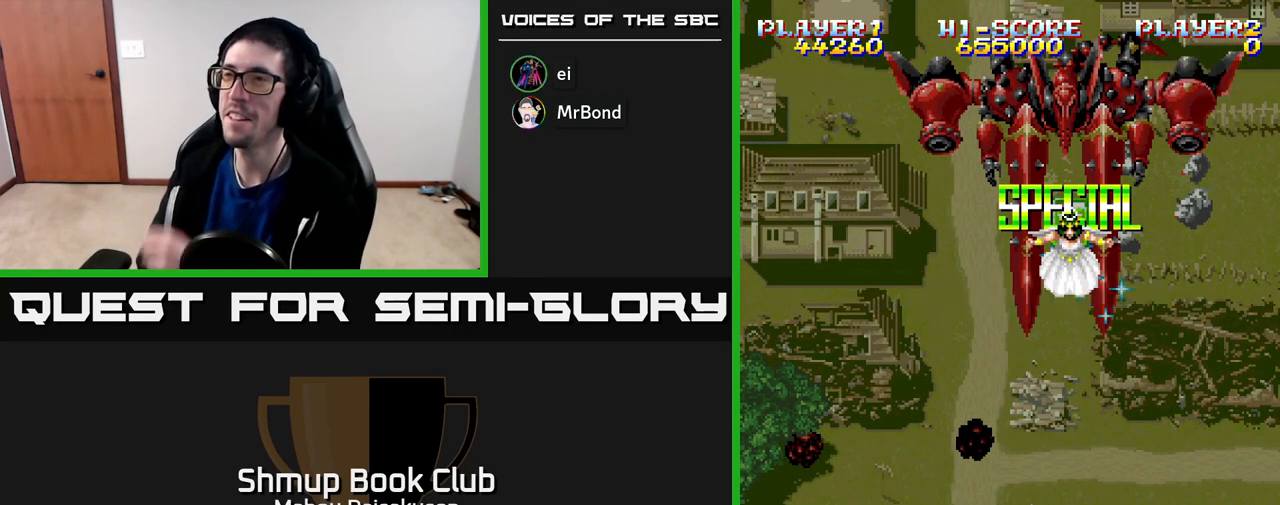
{"buttons": [], "right_stick": "center", "events": [[433, "A", "up"]]}